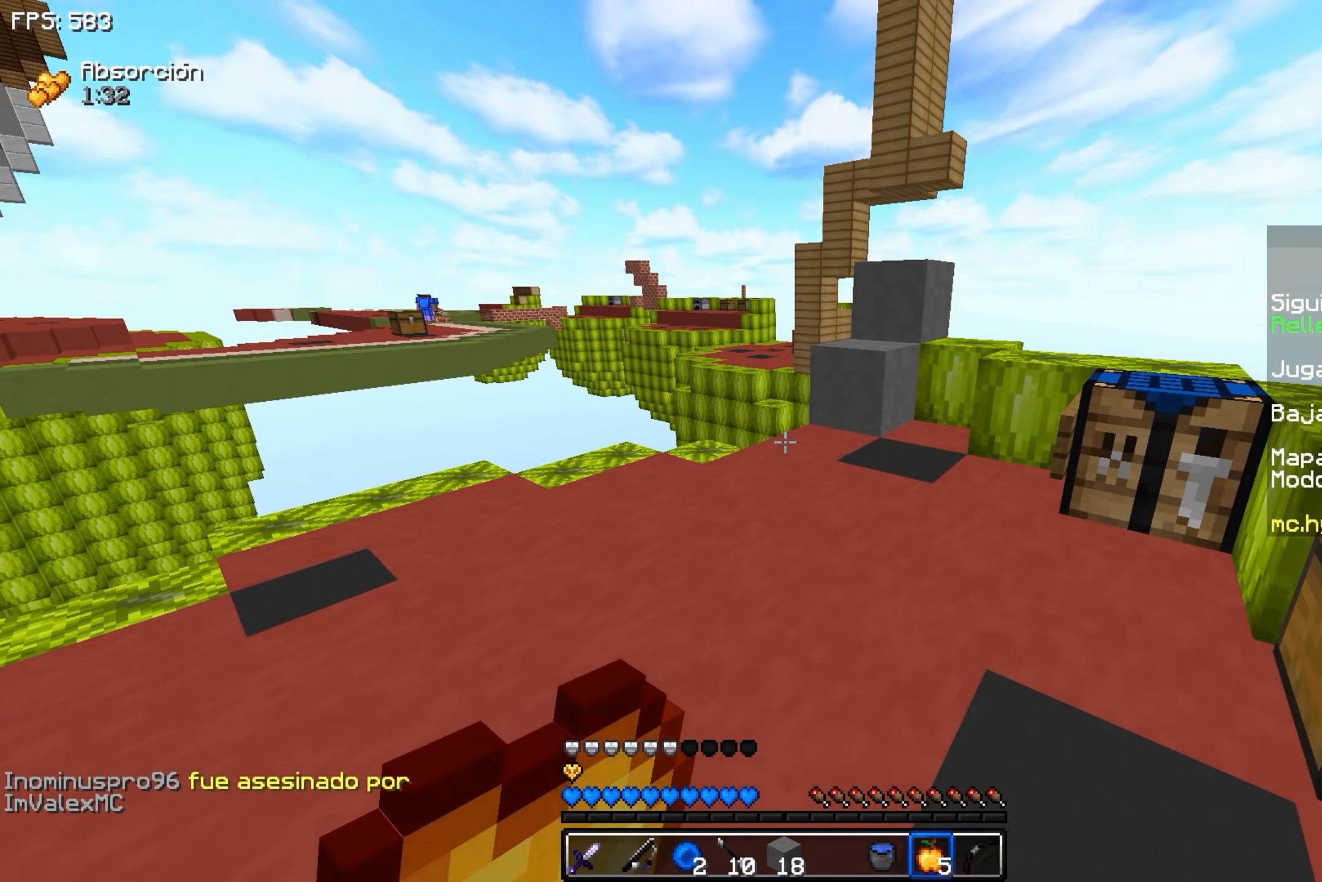
Gameplay with keyboard and mouse; each line is a JSON object with the keys held at the frame after it. "events" lists presses ("down") and releases ("up") of "a", "d", "s", "space" and "w" between this image and that frame as [ms after this image, input, new state], when the widget could be followed in between. No other keys are recorded. Mouse buttons are not recorded. Not read: mouse_move.
{"keys": ["w"], "events": [[200, "a", "up"]]}
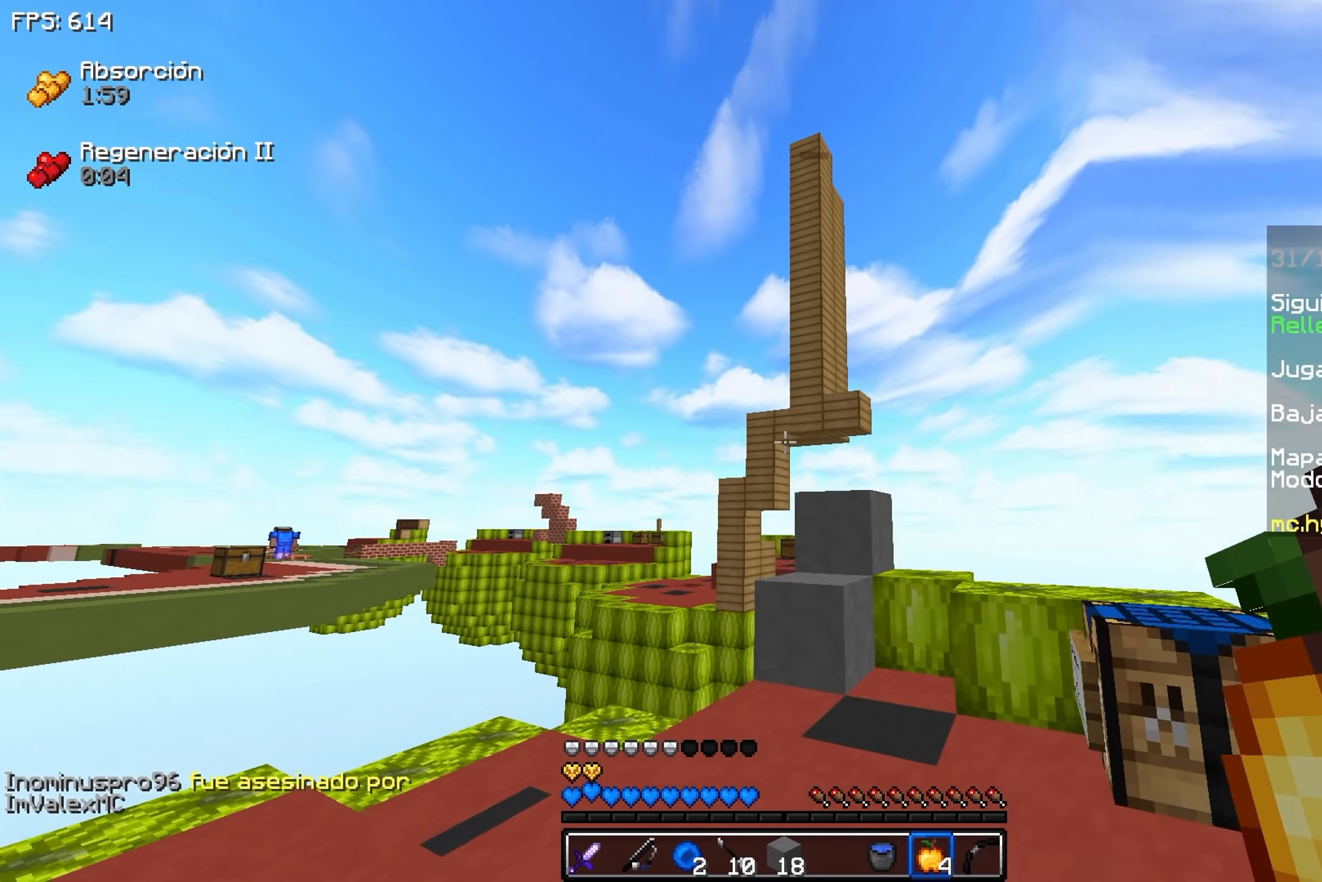
{"keys": ["d", "w"], "events": [[300, "d", "down"]]}
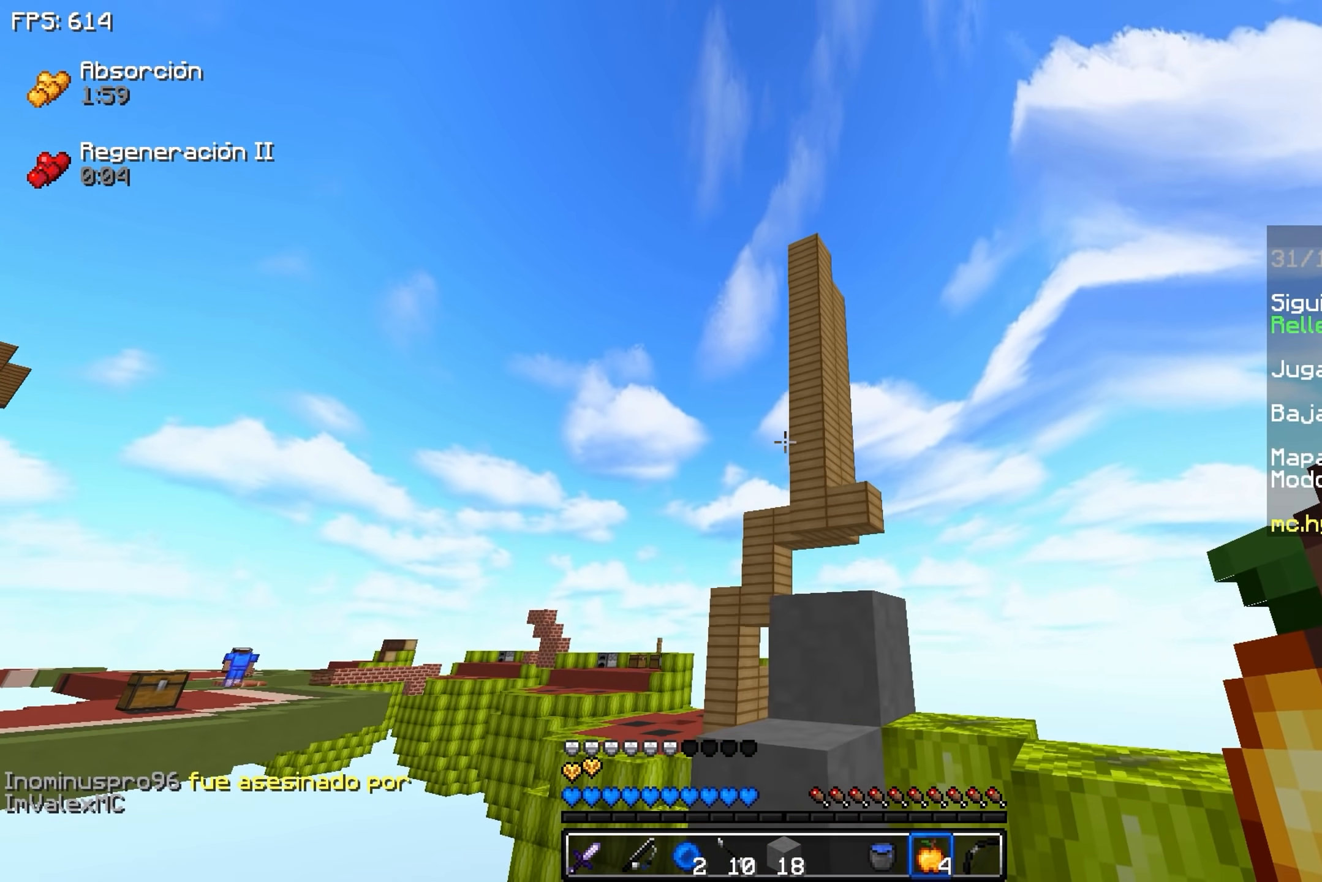
{"keys": [], "events": [[100, "d", "up"], [150, "w", "up"]]}
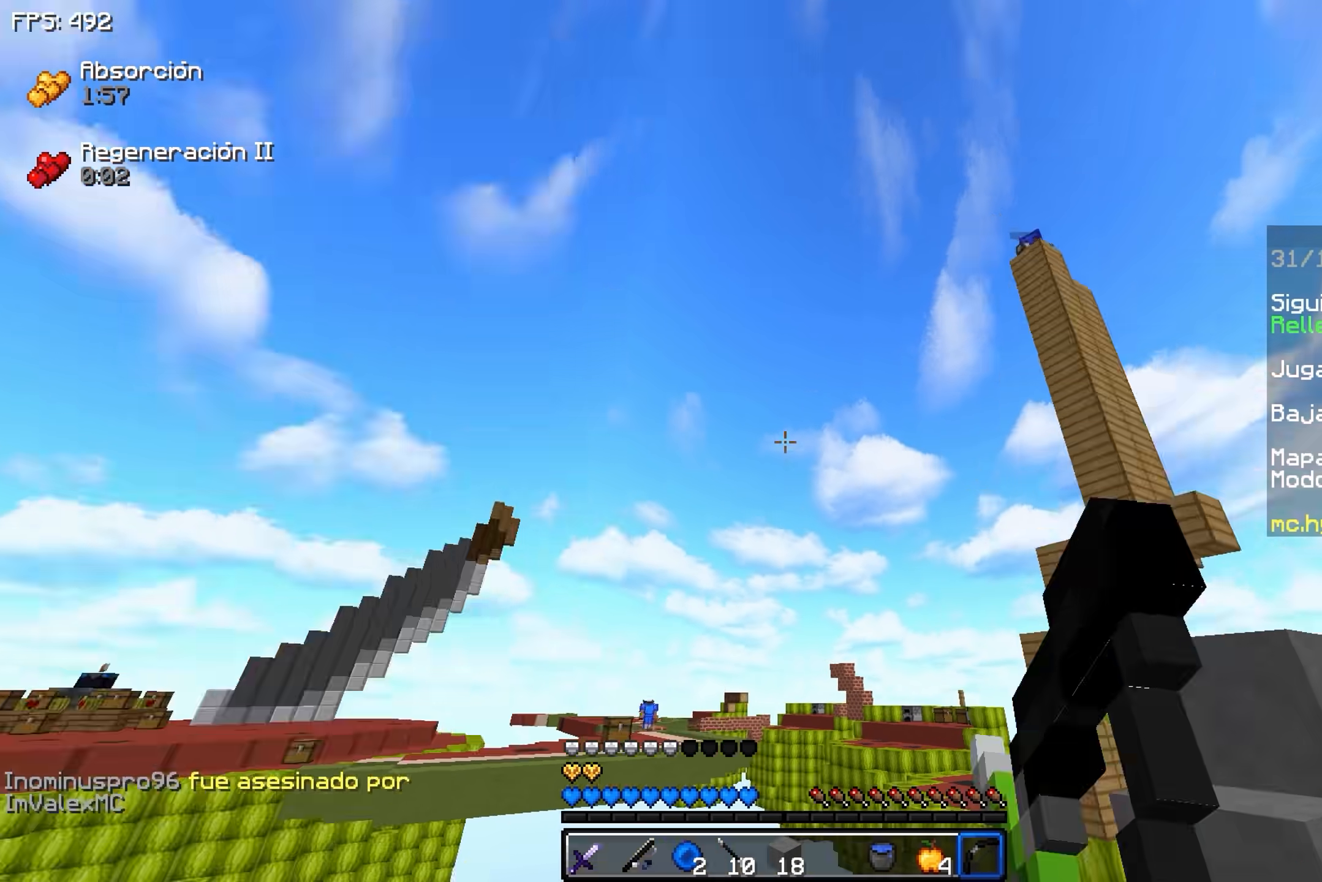
{"keys": [], "events": []}
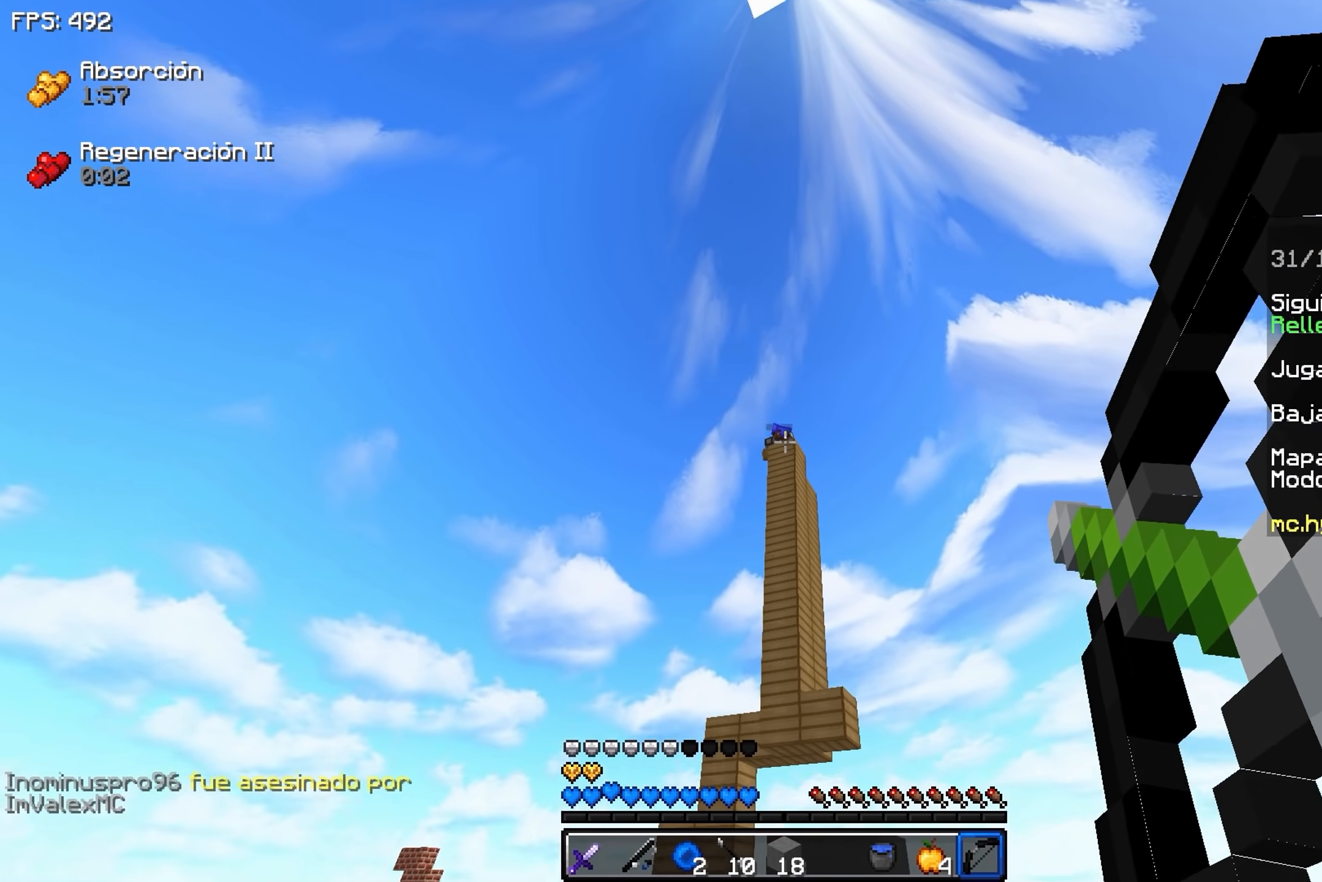
{"keys": ["a"], "events": [[500, "a", "down"]]}
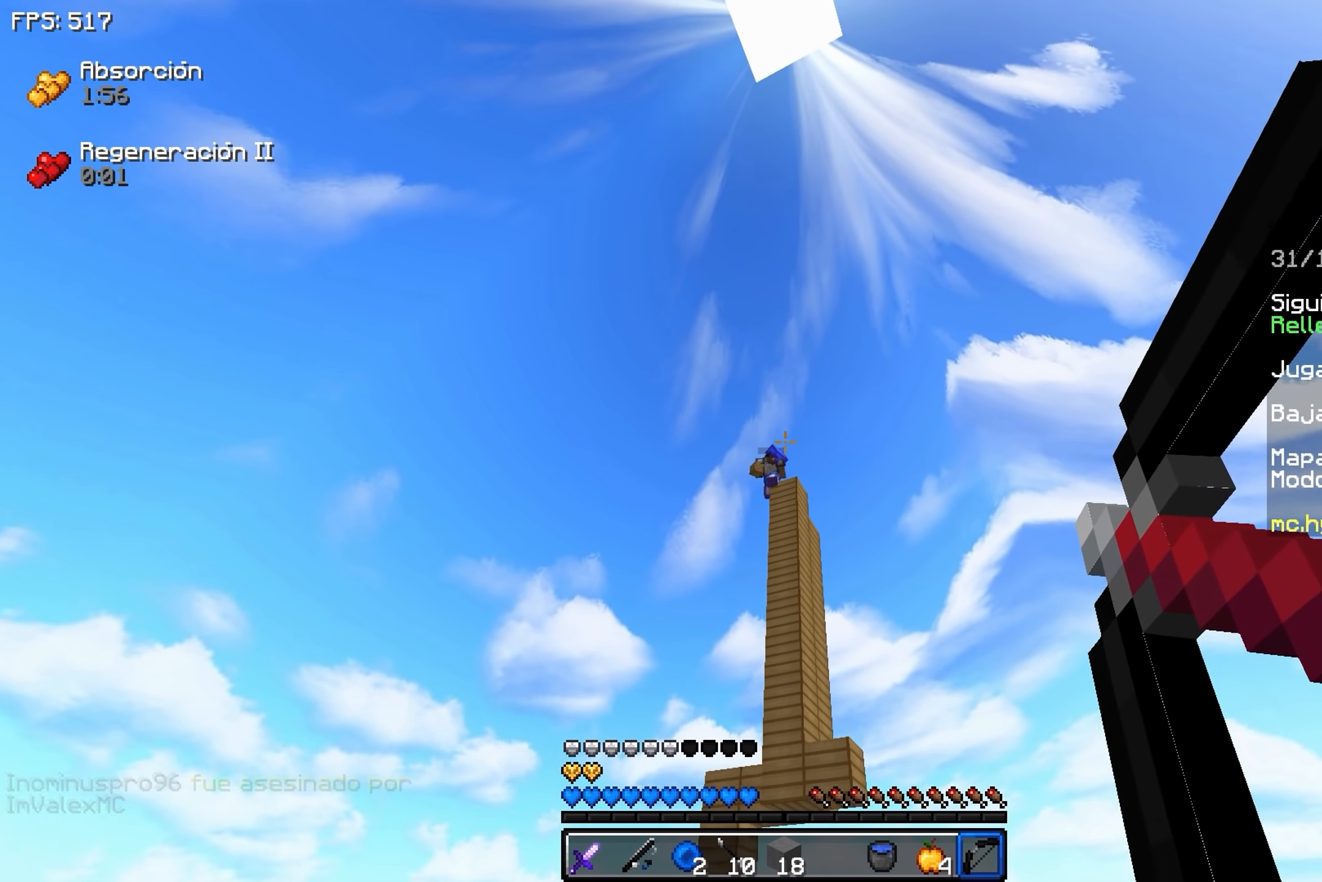
{"keys": ["a"], "events": [[50, "w", "down"], [250, "w", "up"]]}
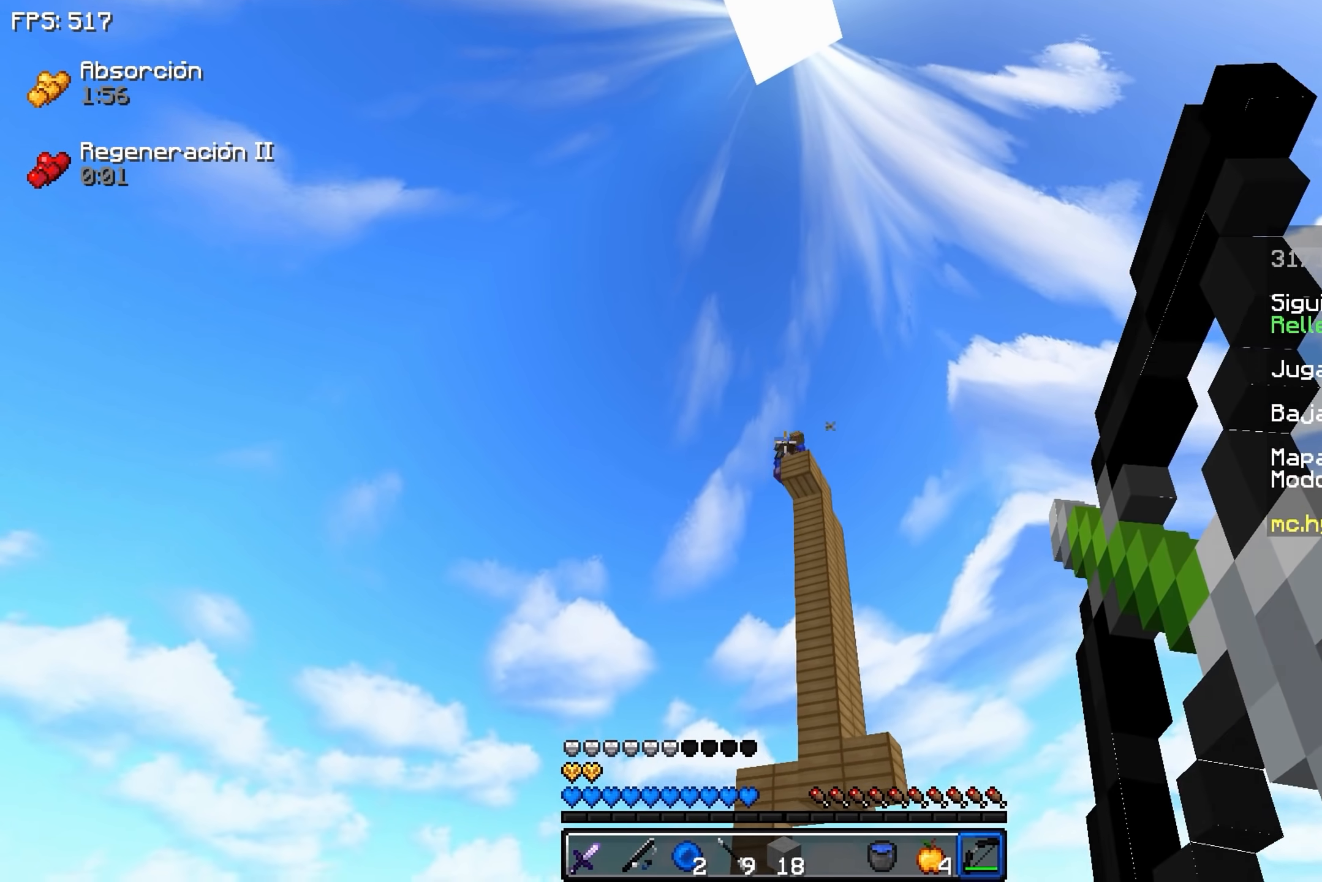
{"keys": [], "events": [[300, "a", "up"]]}
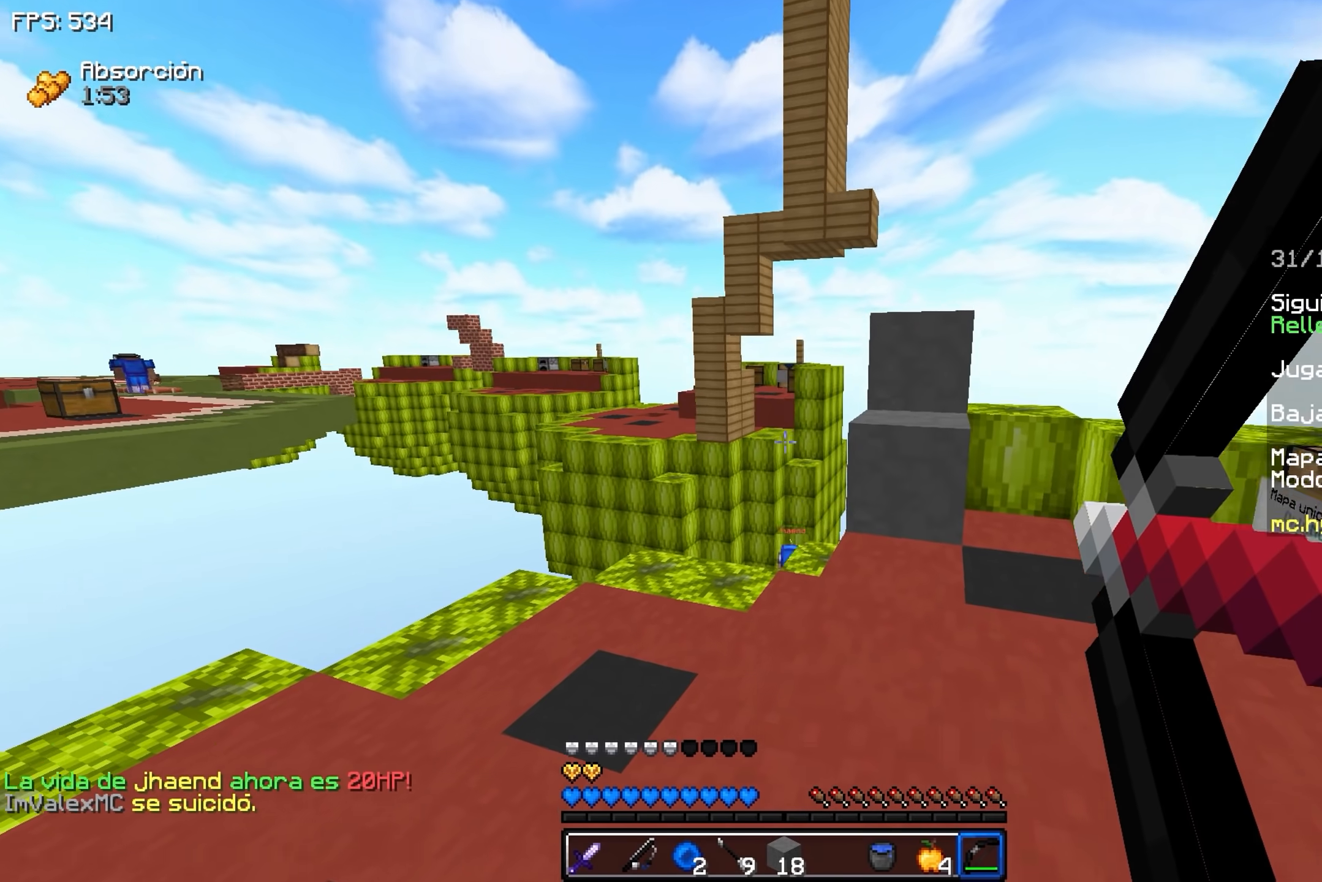
{"keys": [], "events": []}
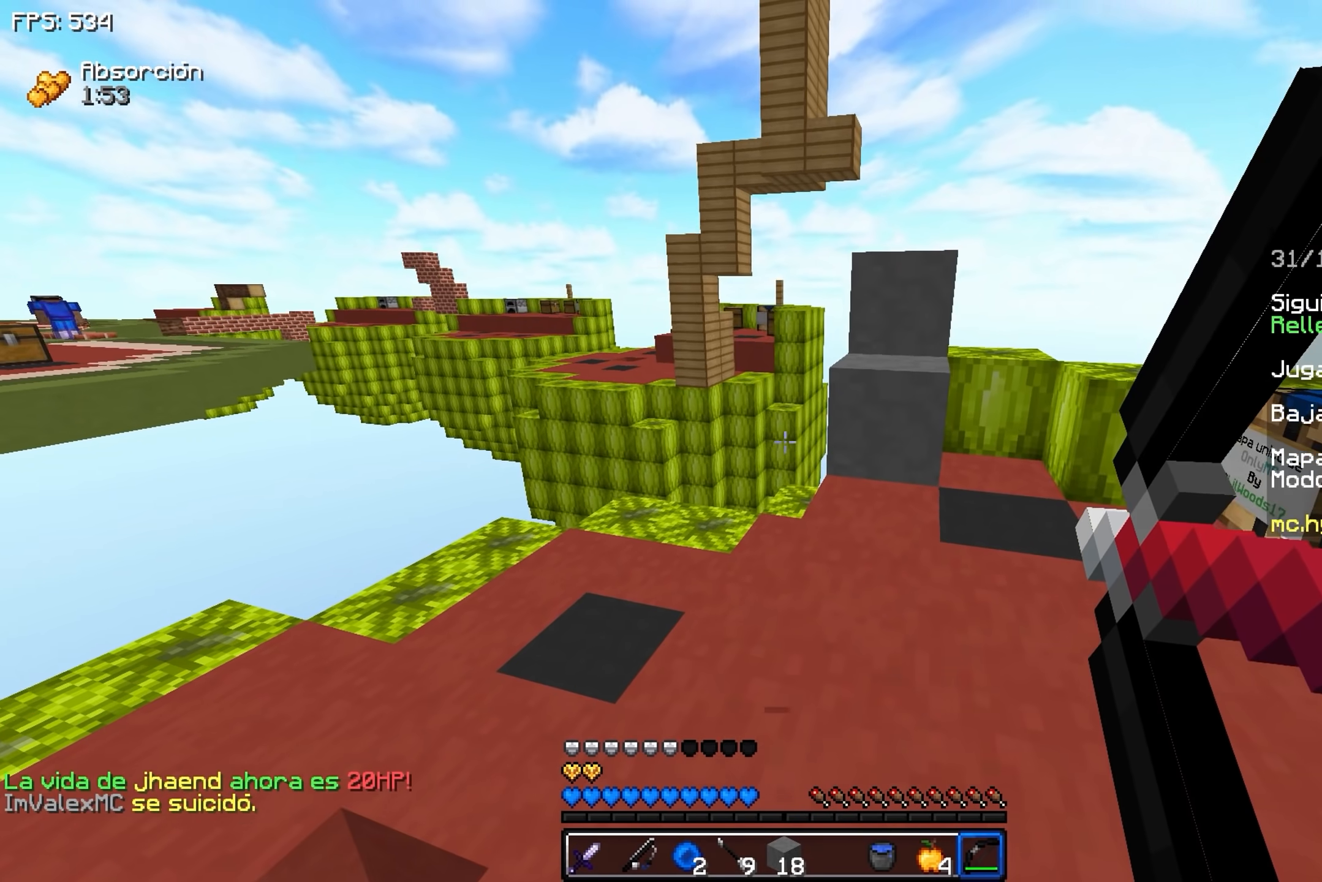
{"keys": [], "events": []}
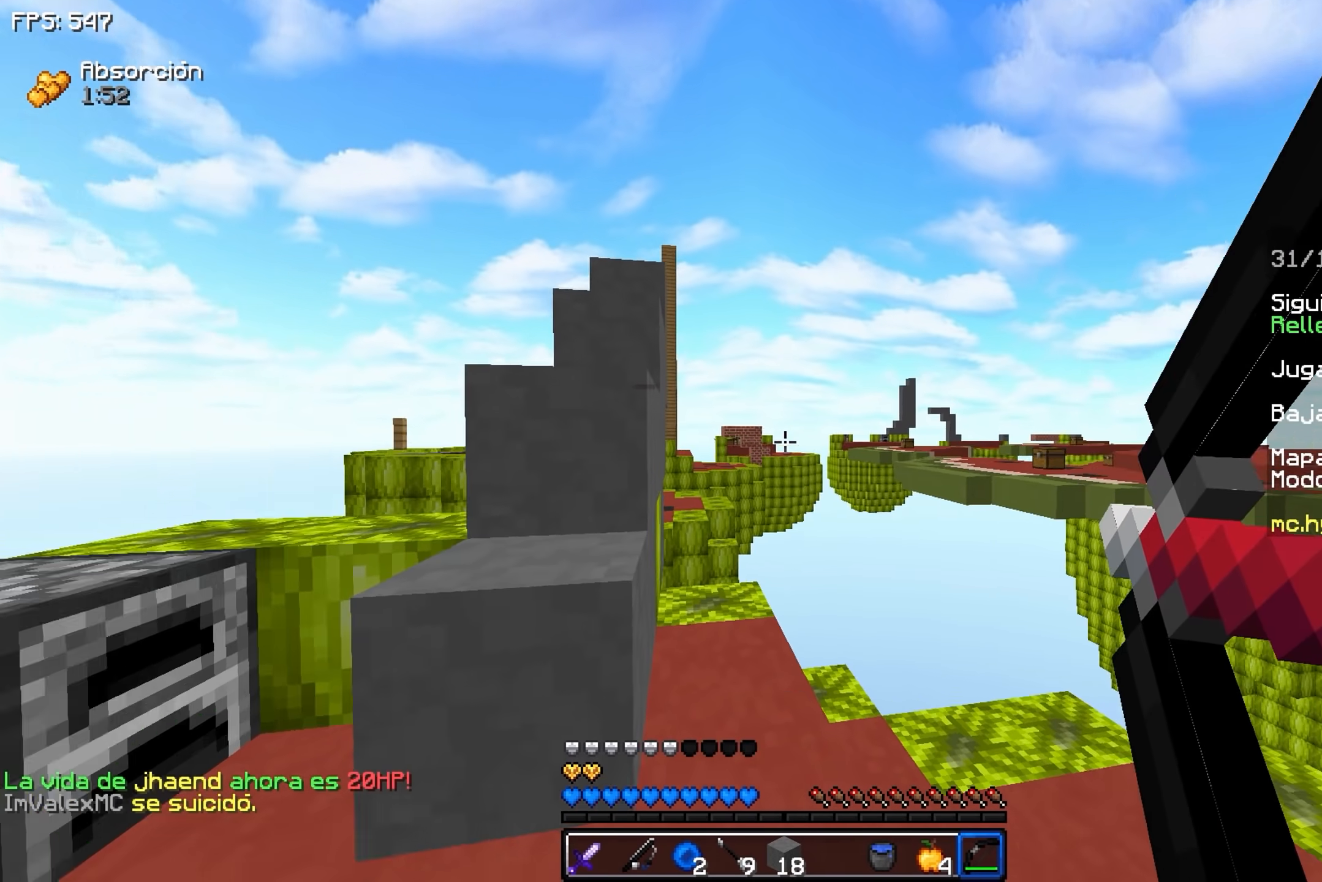
{"keys": [], "events": [[300, "a", "down"], [300, "s", "down"], [350, "a", "up"], [400, "s", "up"]]}
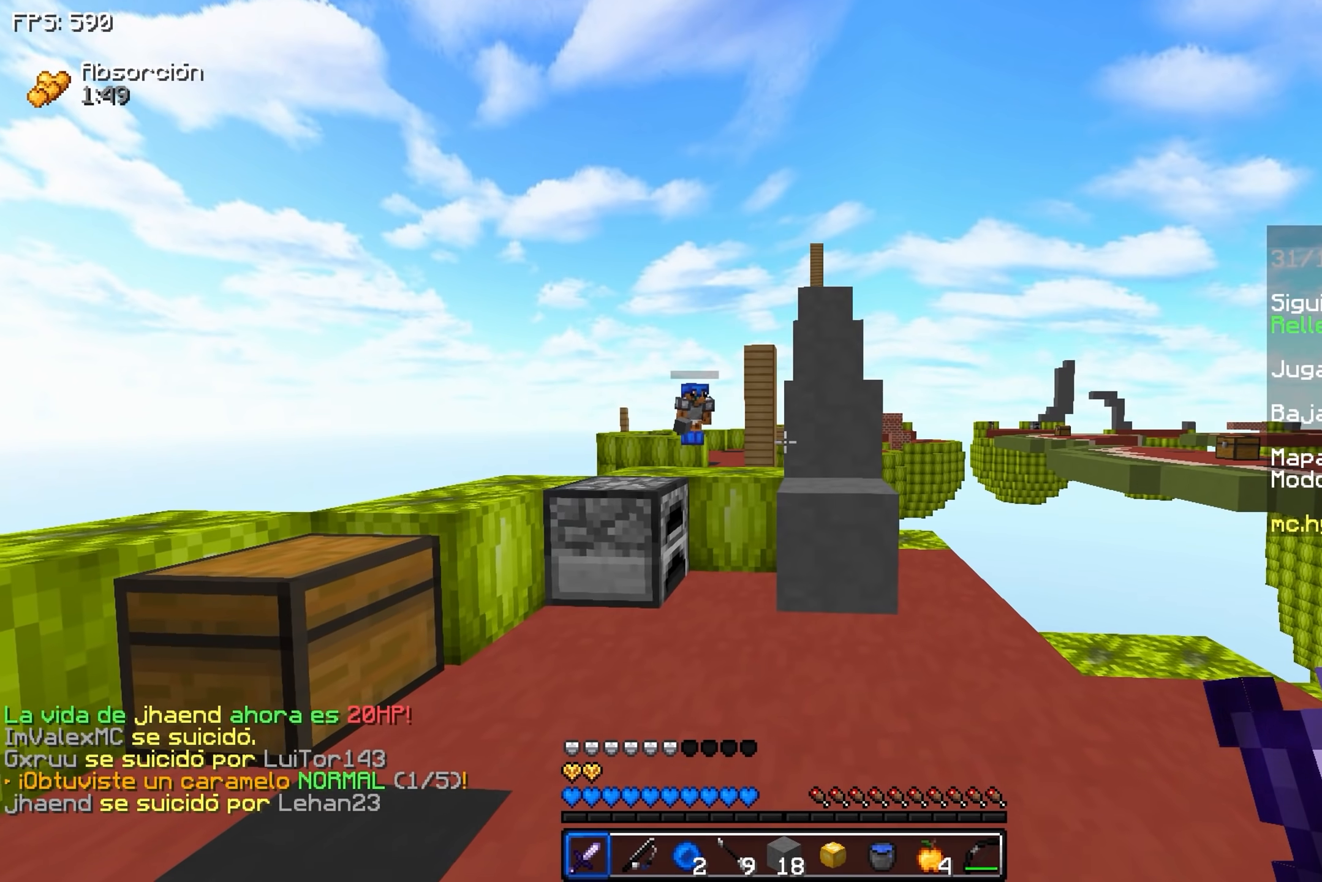
{"keys": [], "events": []}
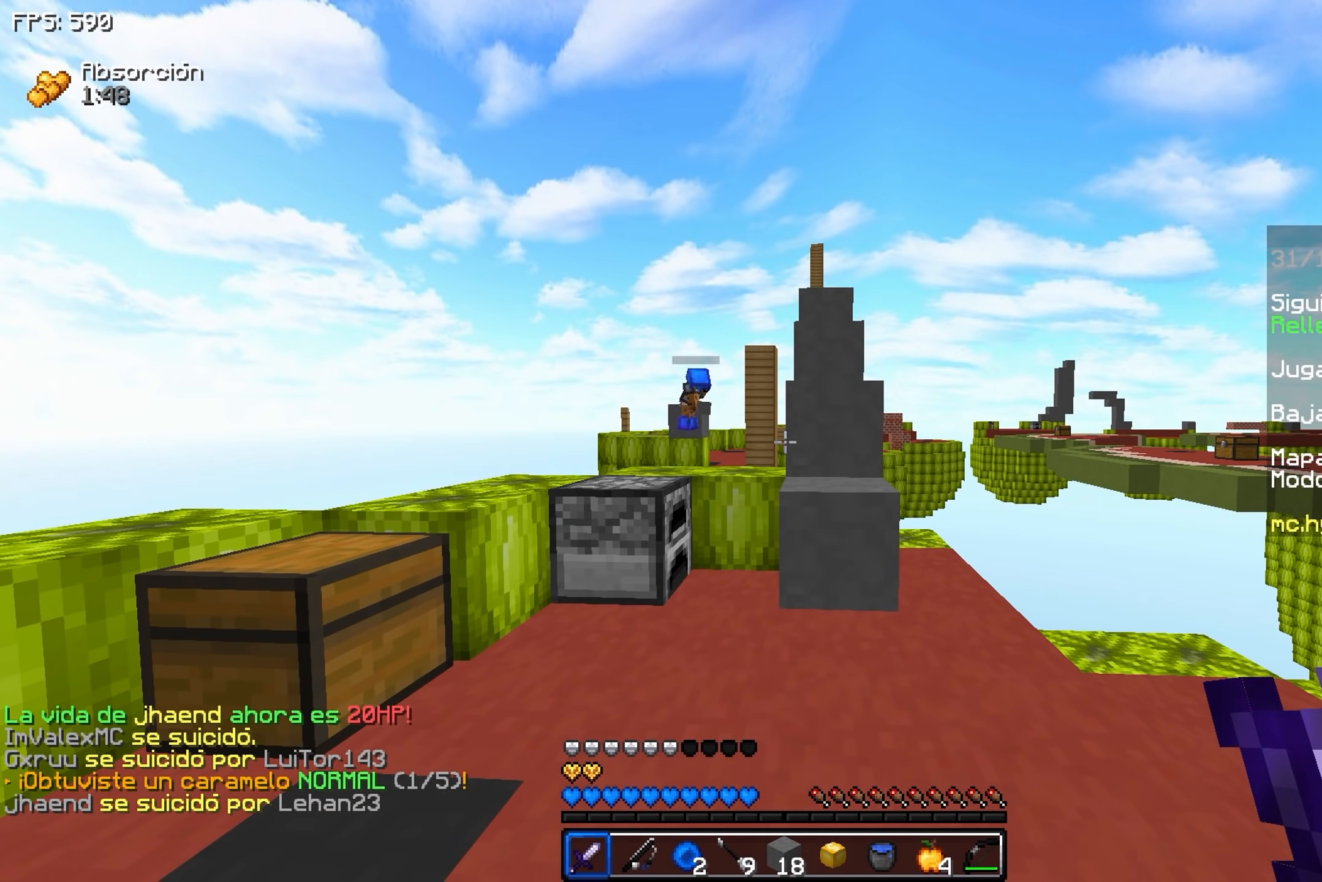
{"keys": [], "events": []}
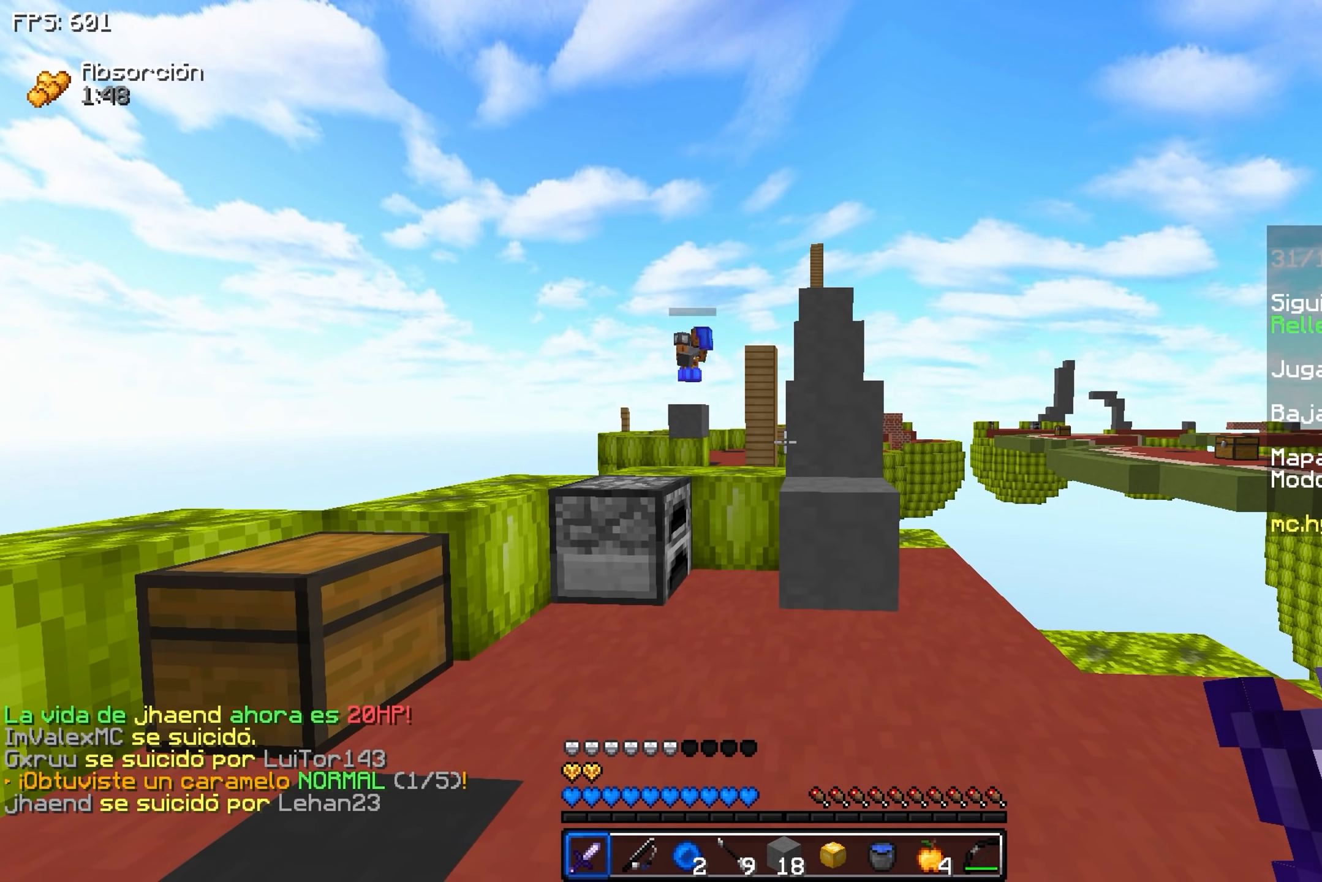
{"keys": [], "events": []}
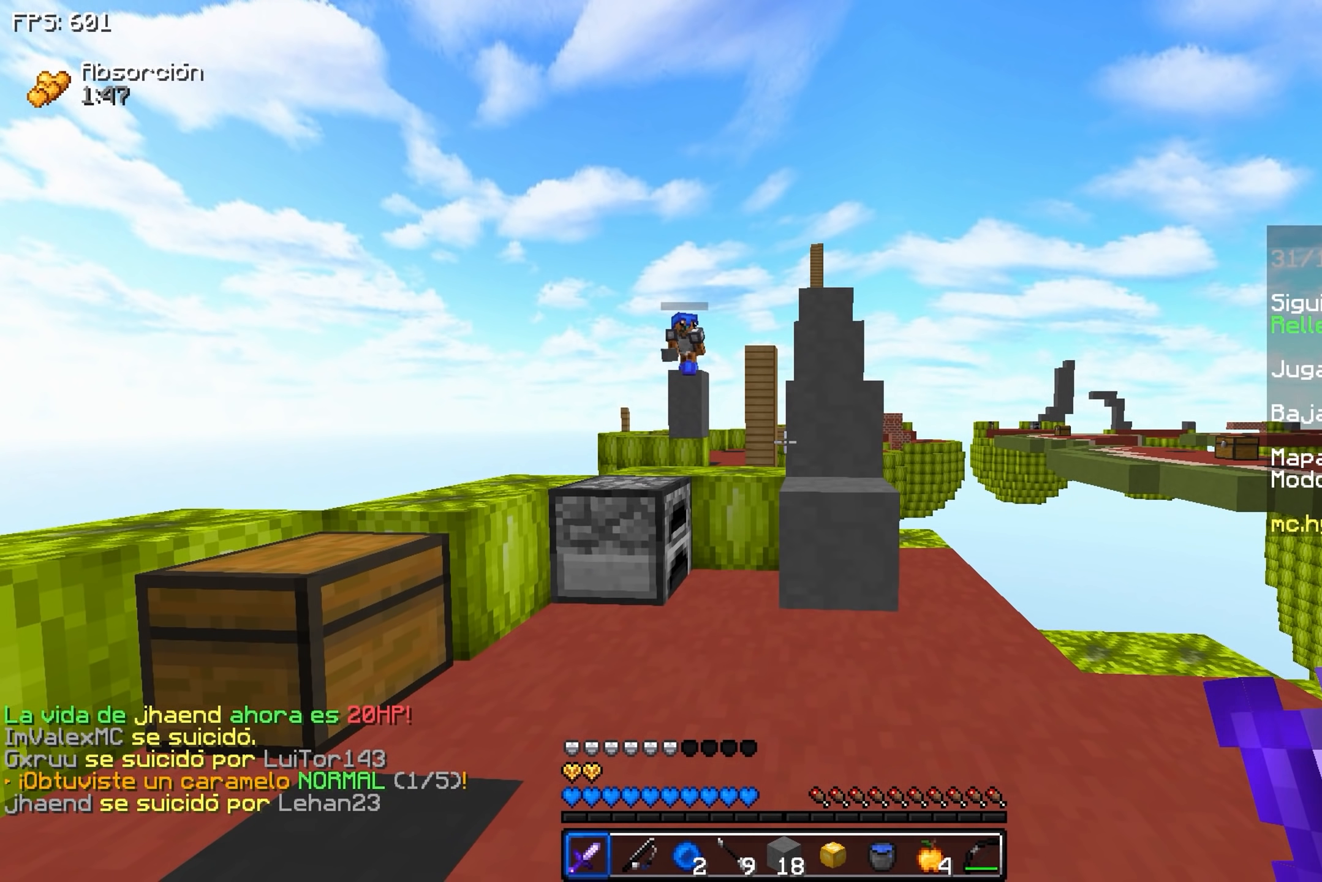
{"keys": [], "events": []}
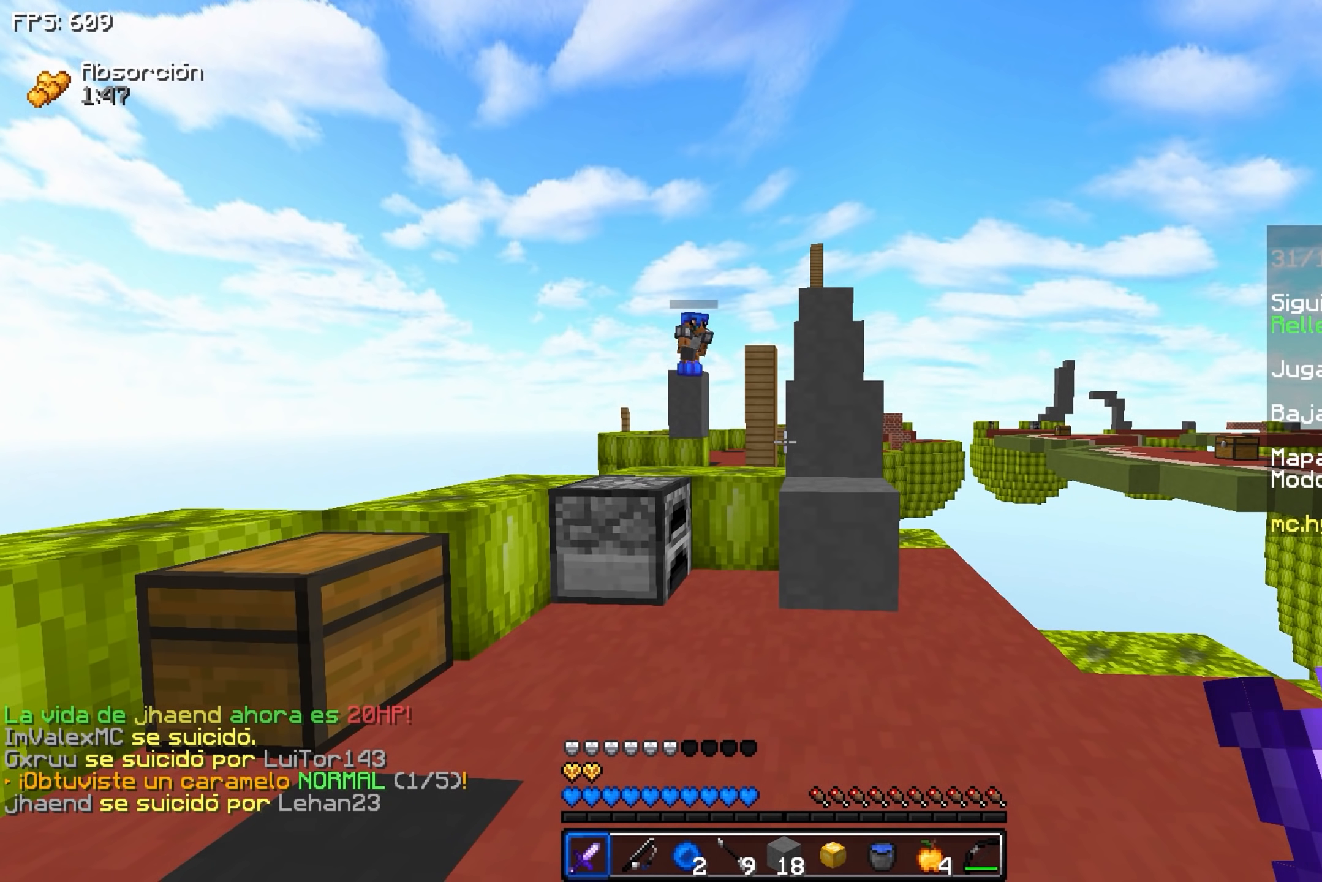
{"keys": [], "events": []}
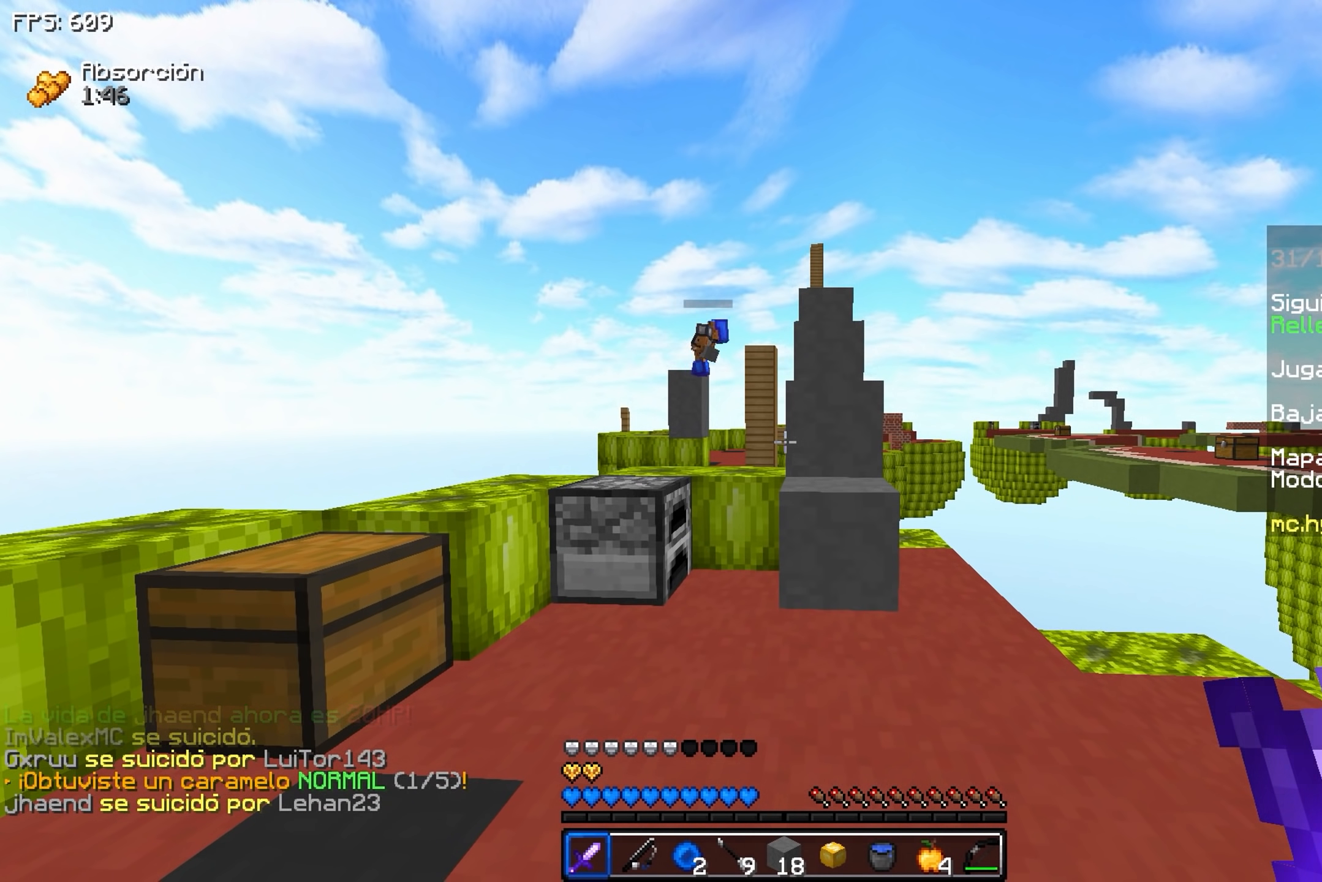
{"keys": ["w"], "events": [[67, "a", "down"], [167, "w", "down"], [267, "a", "up"]]}
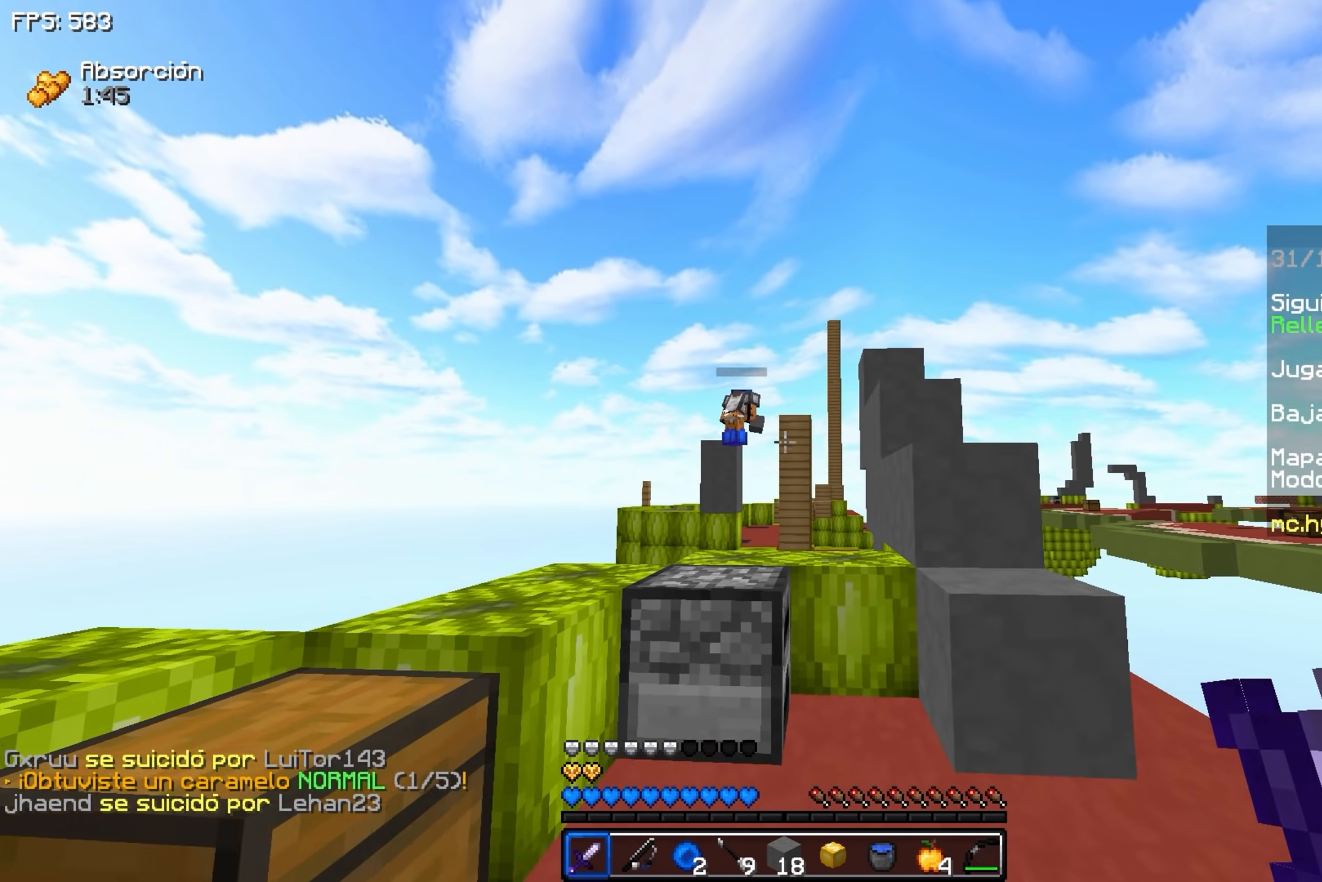
{"keys": ["d", "w"], "events": [[317, "d", "down"]]}
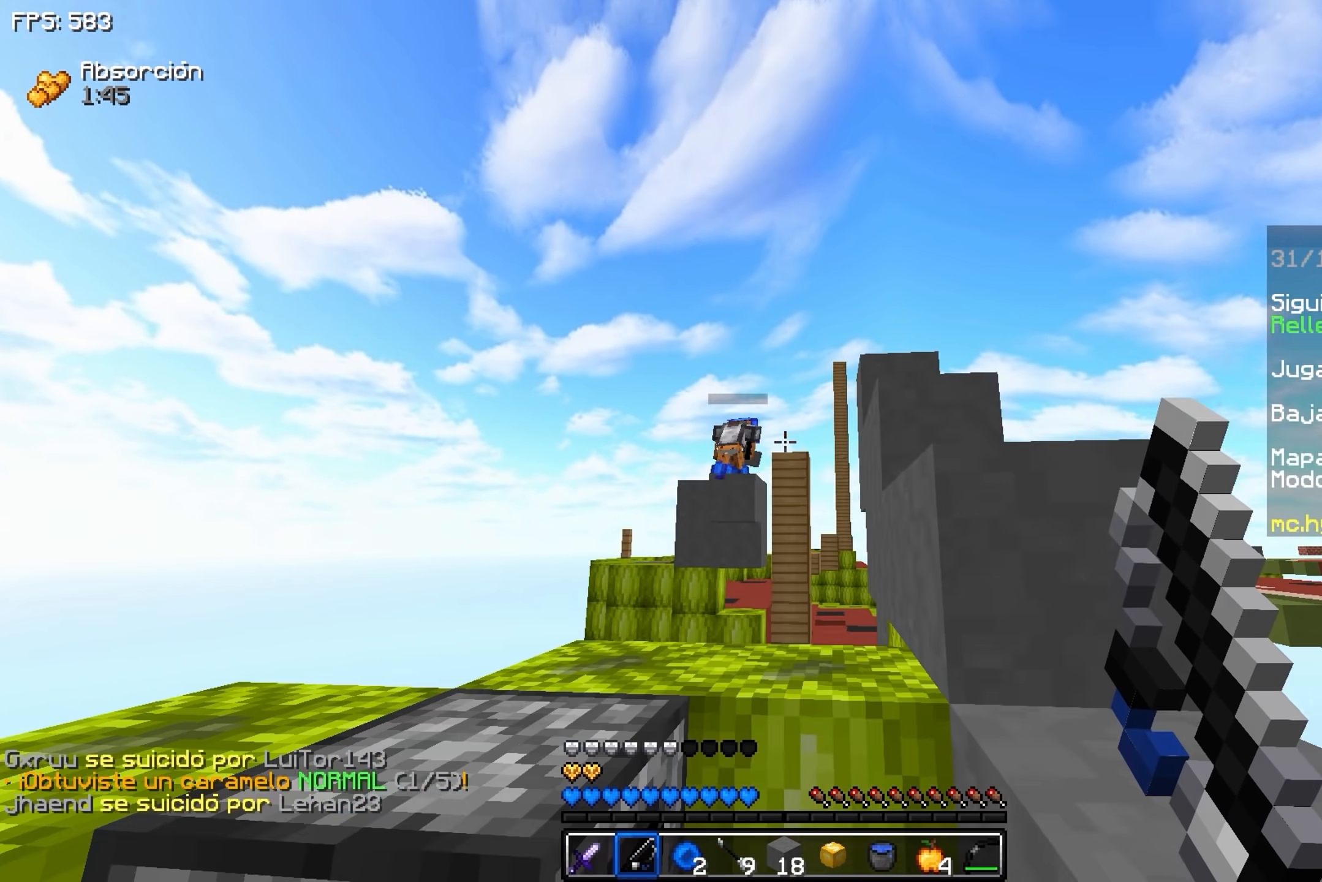
{"keys": ["space", "w"], "events": [[67, "space", "down"], [417, "d", "up"]]}
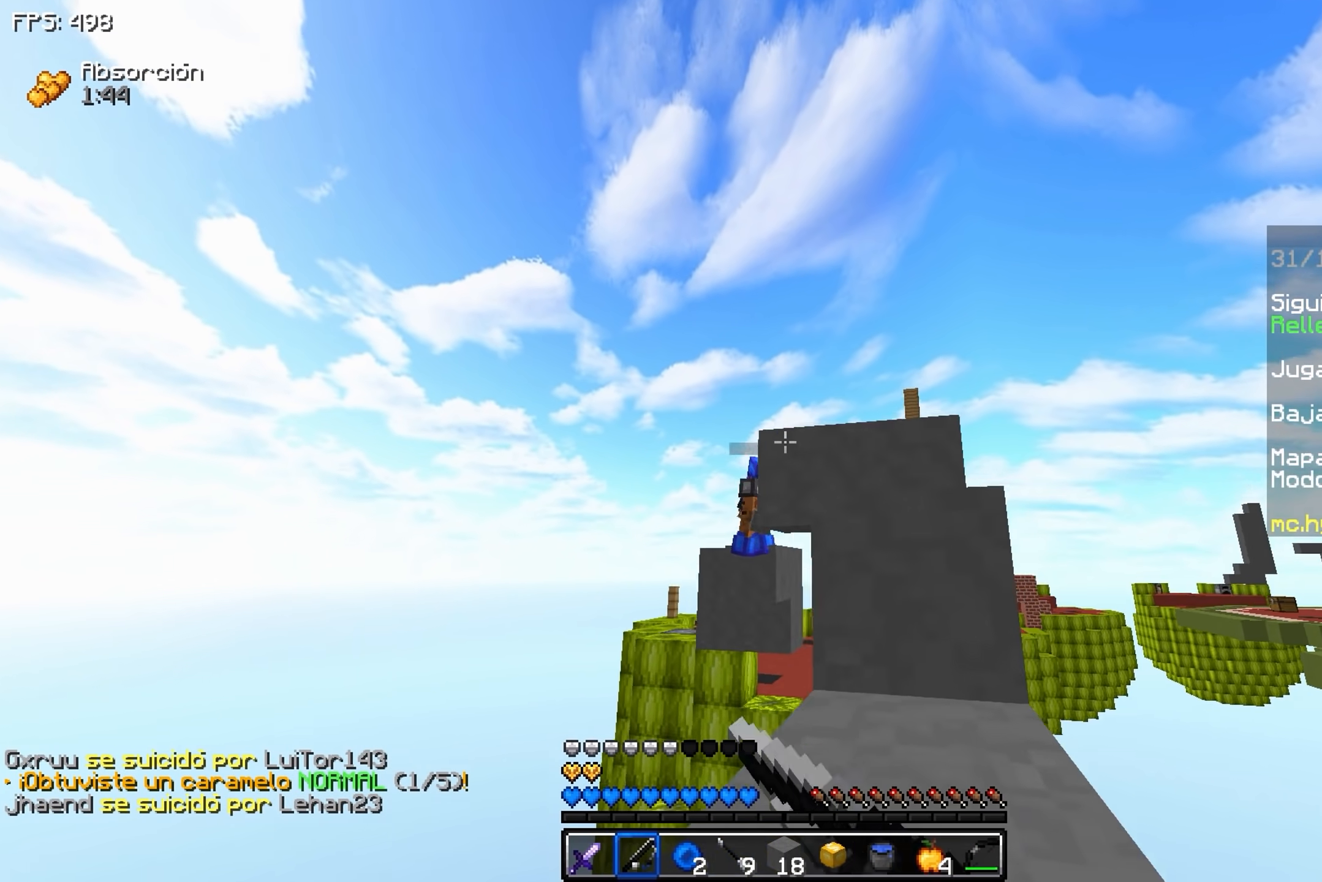
{"keys": ["d", "space", "w"], "events": [[367, "d", "down"]]}
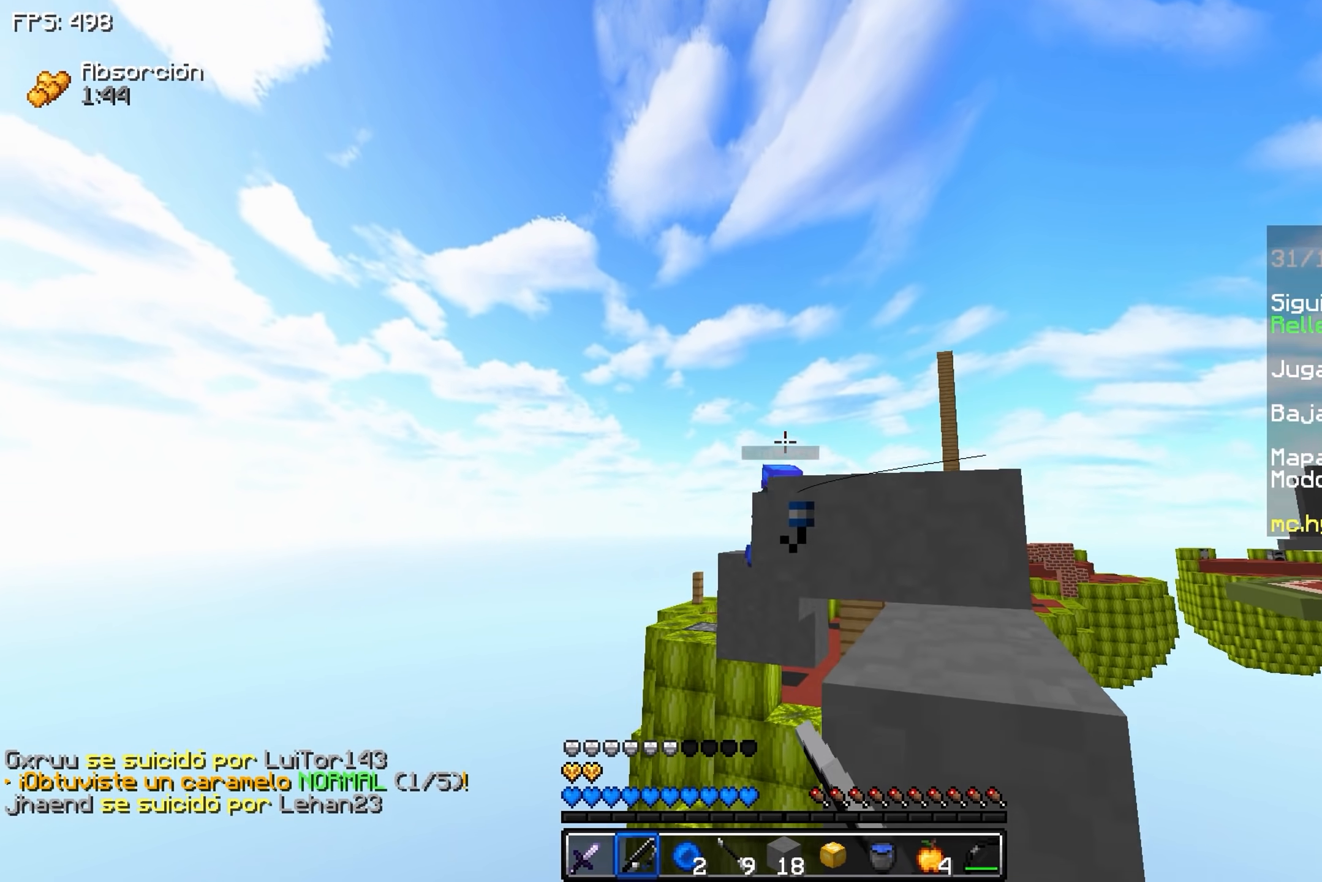
{"keys": [], "events": [[17, "d", "up"], [167, "d", "down"], [317, "space", "up"], [367, "d", "up"], [367, "w", "up"]]}
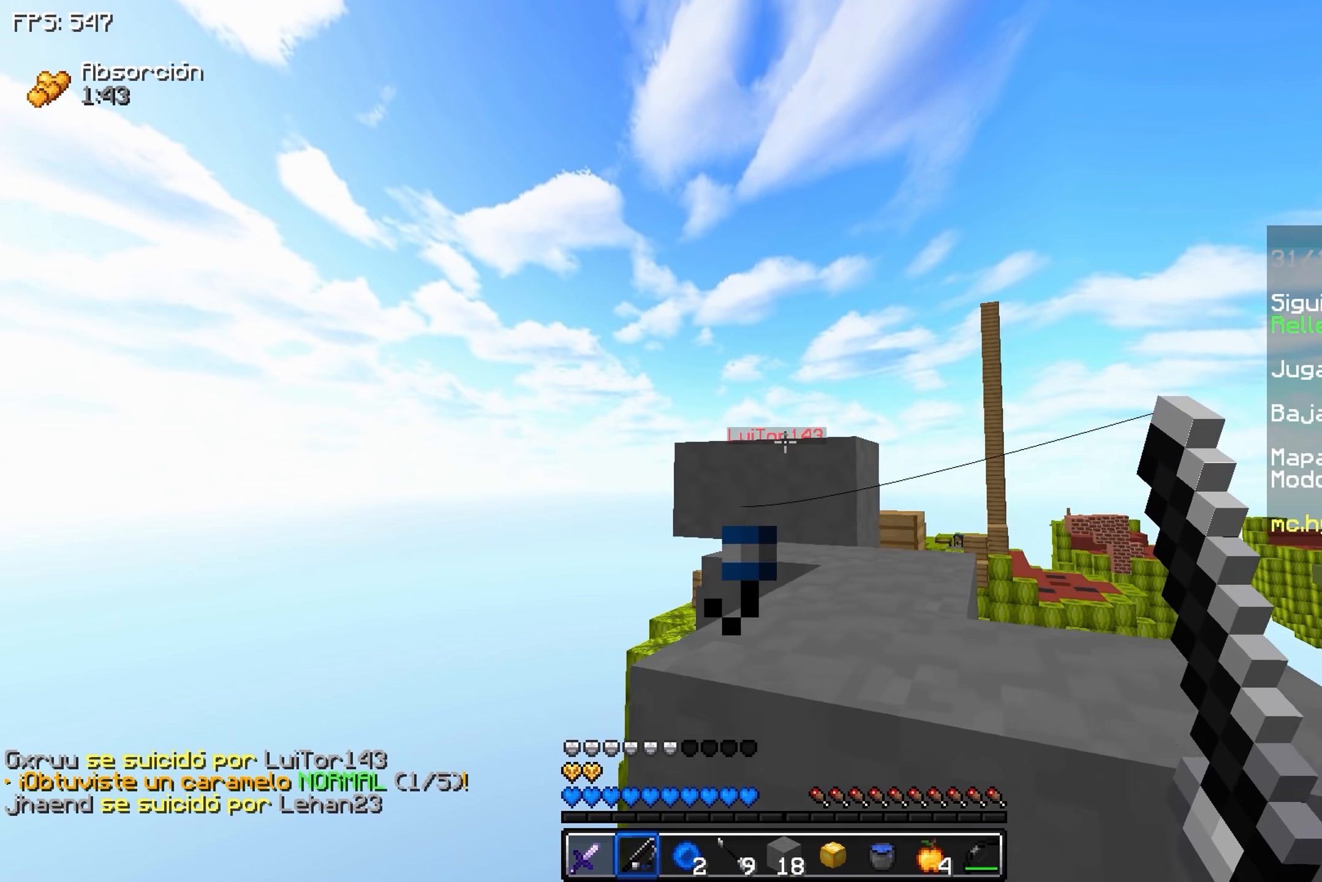
{"keys": ["s", "space"], "events": [[117, "s", "down"], [167, "space", "down"], [267, "a", "down"], [417, "a", "up"]]}
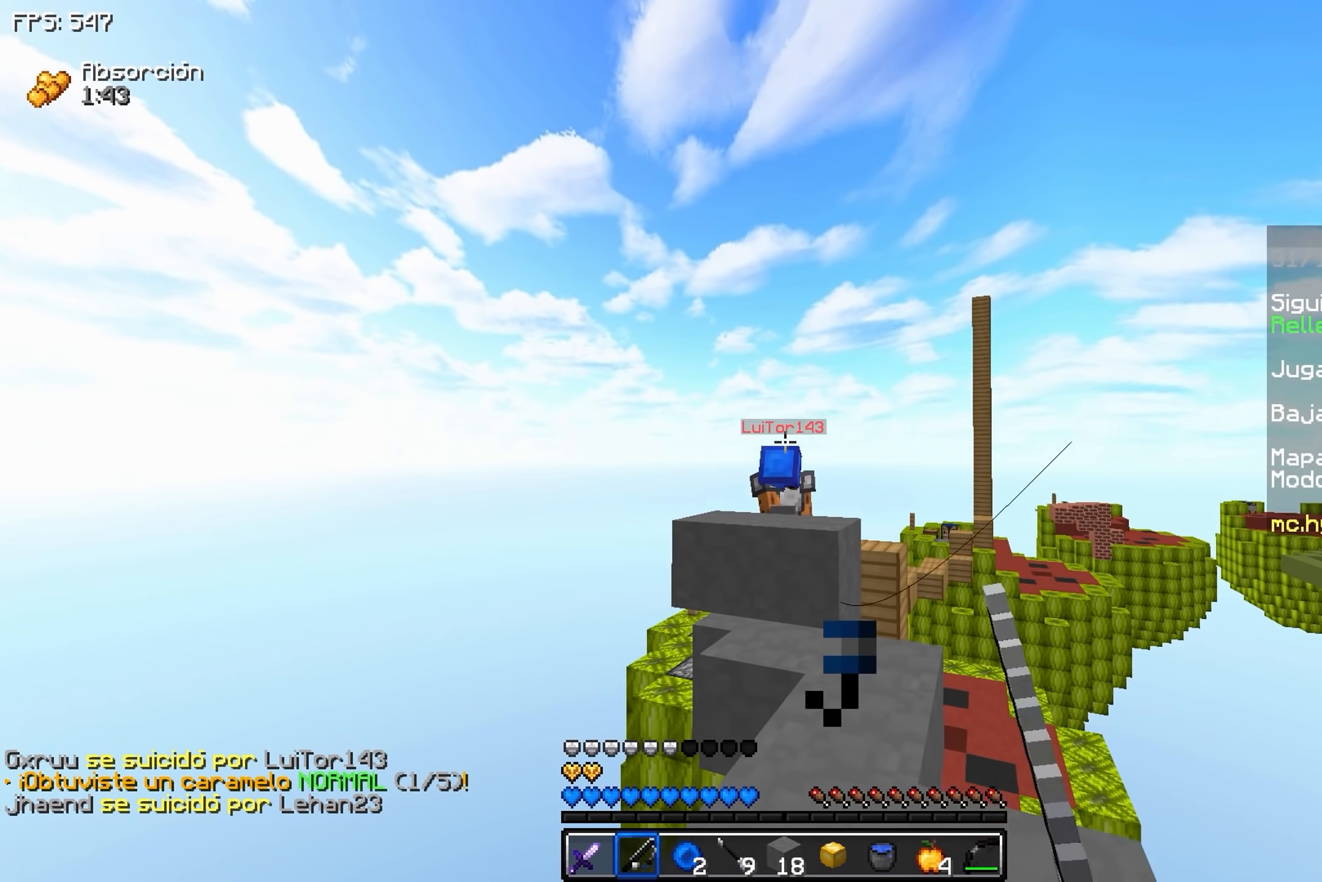
{"keys": ["a", "s"], "events": [[67, "space", "up"], [217, "a", "down"]]}
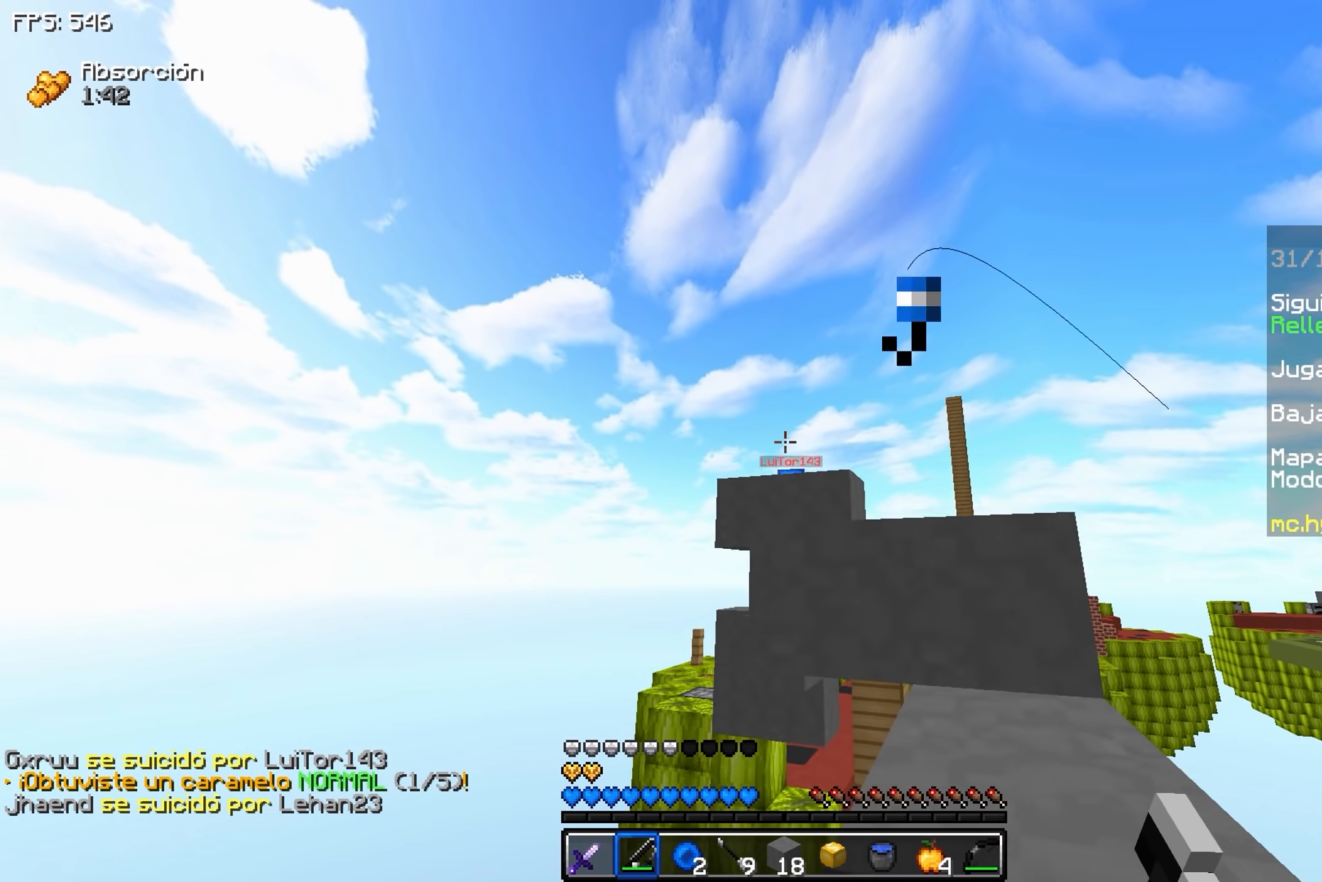
{"keys": ["s"], "events": [[267, "a", "up"]]}
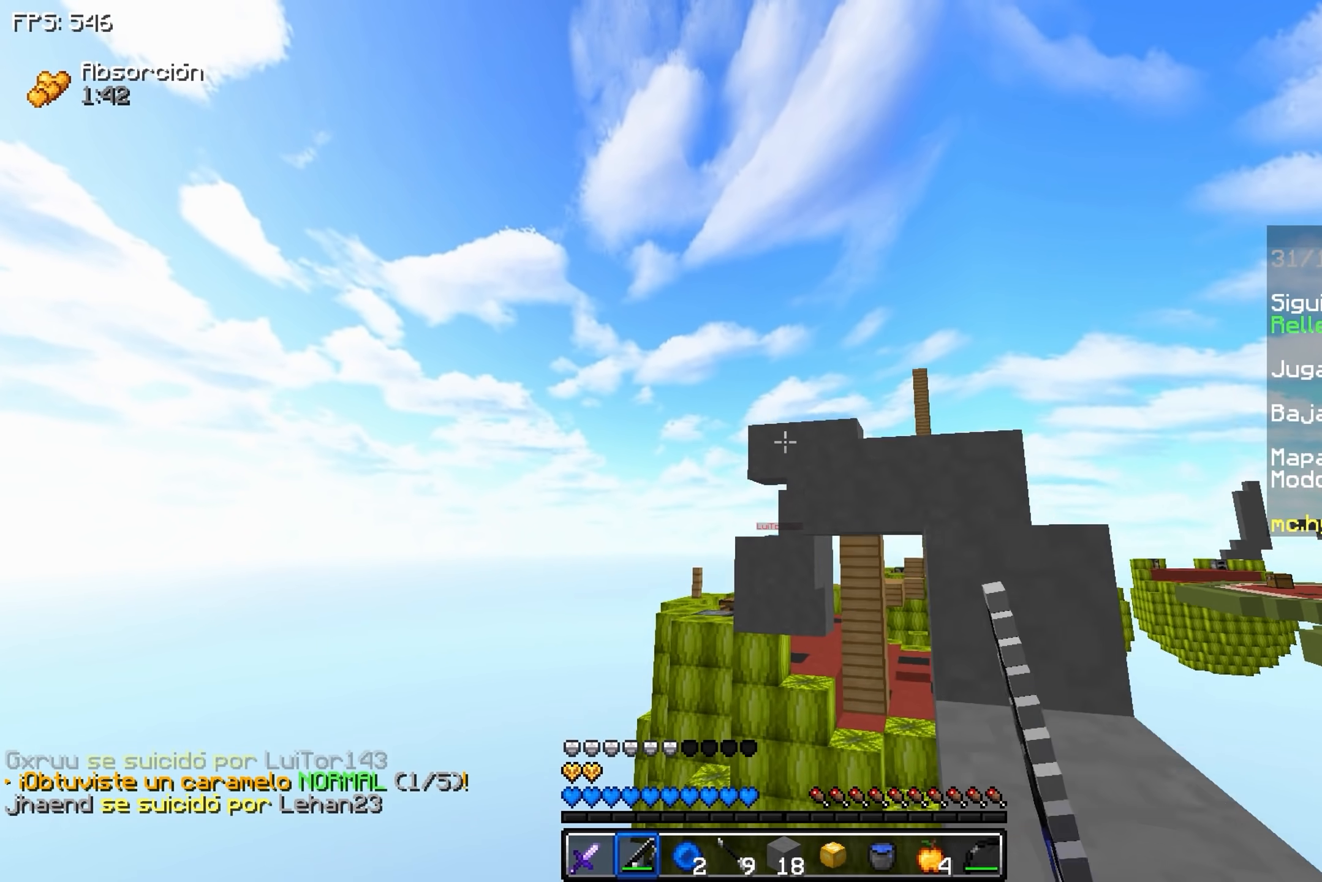
{"keys": ["d", "w"], "events": [[317, "a", "down"], [350, "a", "up"], [350, "s", "up"], [350, "space", "down"], [350, "w", "down"], [483, "d", "down"], [483, "space", "up"]]}